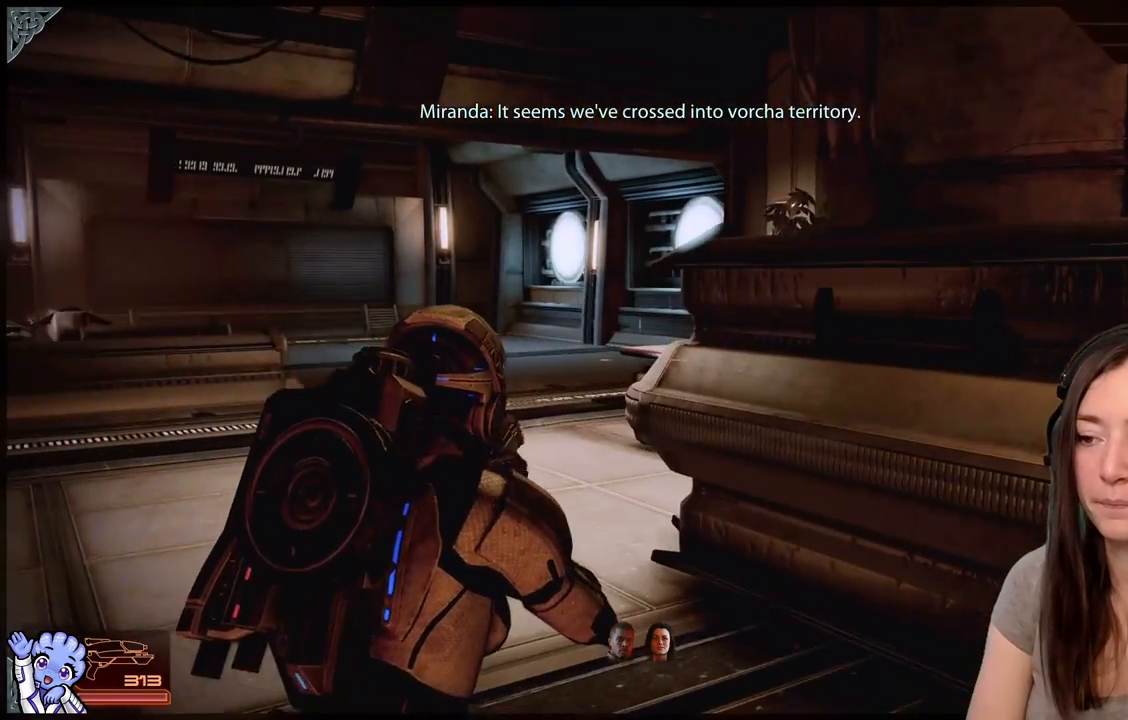
Gameplay with a controller (Xbox layout); each line is a JSON object with the inputs held at the frame after it. "events" lists button and stick changes between this image and that frame as [ms after this image, input, new state], when the widget could be followed in between. Not read: L2 L3 R3.
{"buttons": [], "left_stick": "right", "right_stick": "down-right", "events": [[50, "left_stick", "center"], [117, "right_stick", "down-right"], [150, "left_stick", "down-left"], [400, "left_stick", "down-right"], [500, "left_stick", "right"]]}
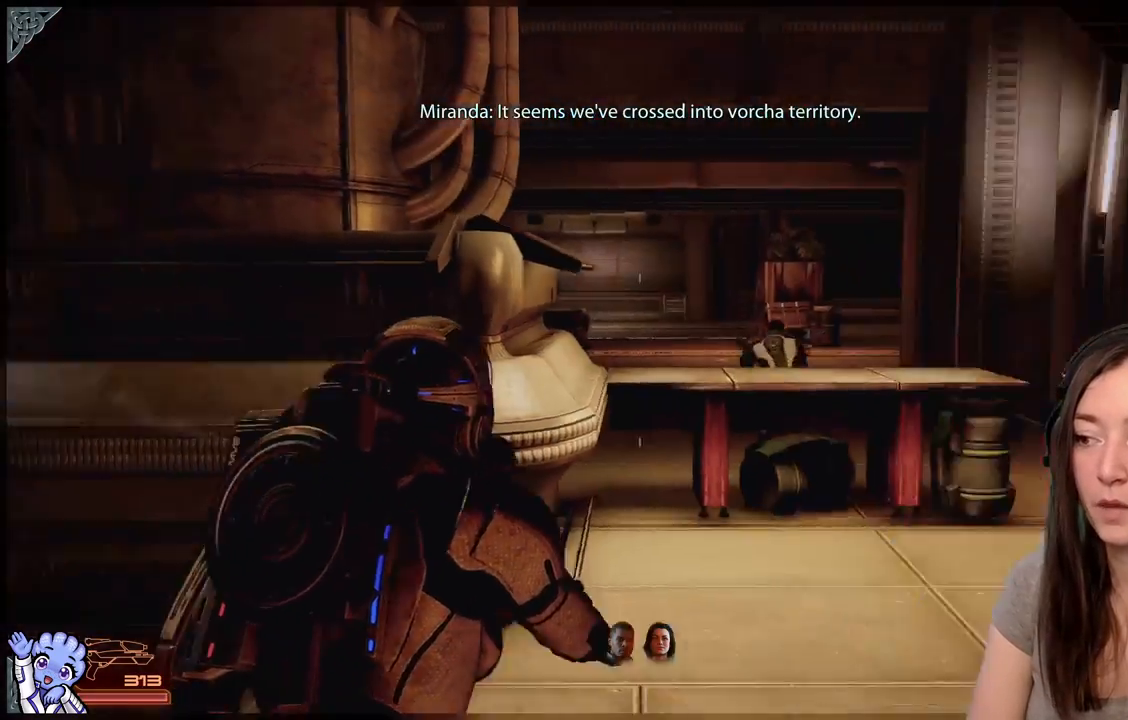
{"buttons": [], "left_stick": "up", "right_stick": "center", "events": [[150, "left_stick", "up-right"], [150, "right_stick", "center"], [433, "left_stick", "up"]]}
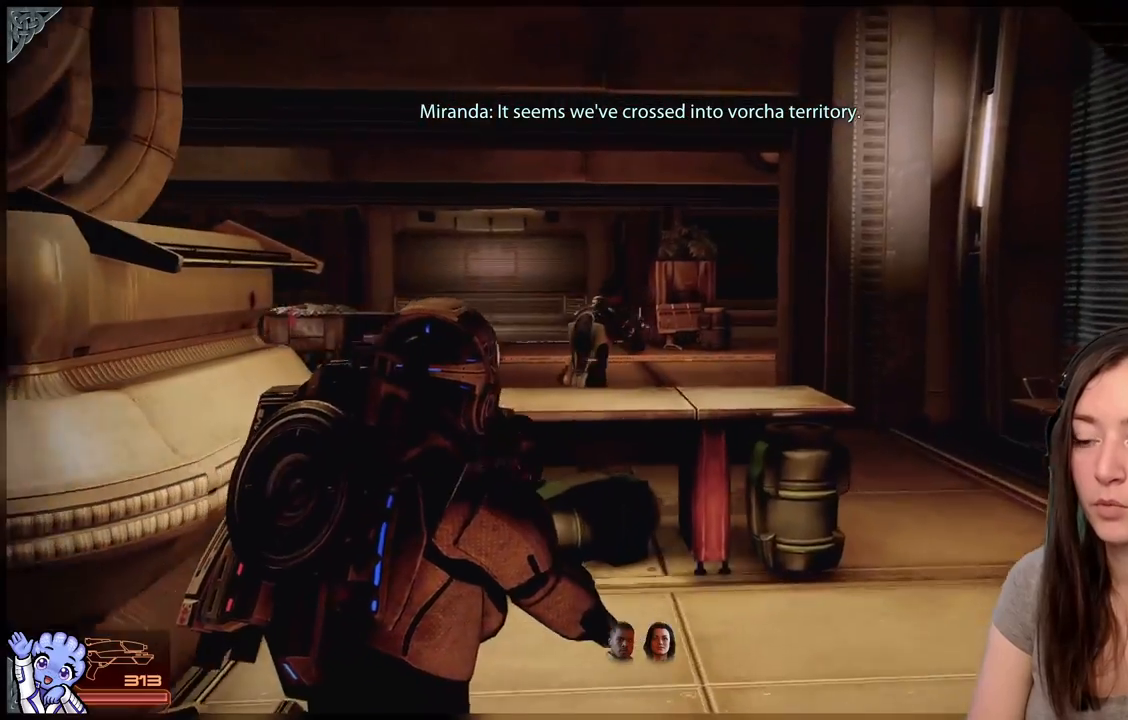
{"buttons": [], "left_stick": "up-right", "right_stick": "down-left", "events": [[67, "left_stick", "up-right"], [100, "right_stick", "left"], [350, "right_stick", "center"], [450, "right_stick", "left"], [500, "right_stick", "down-left"]]}
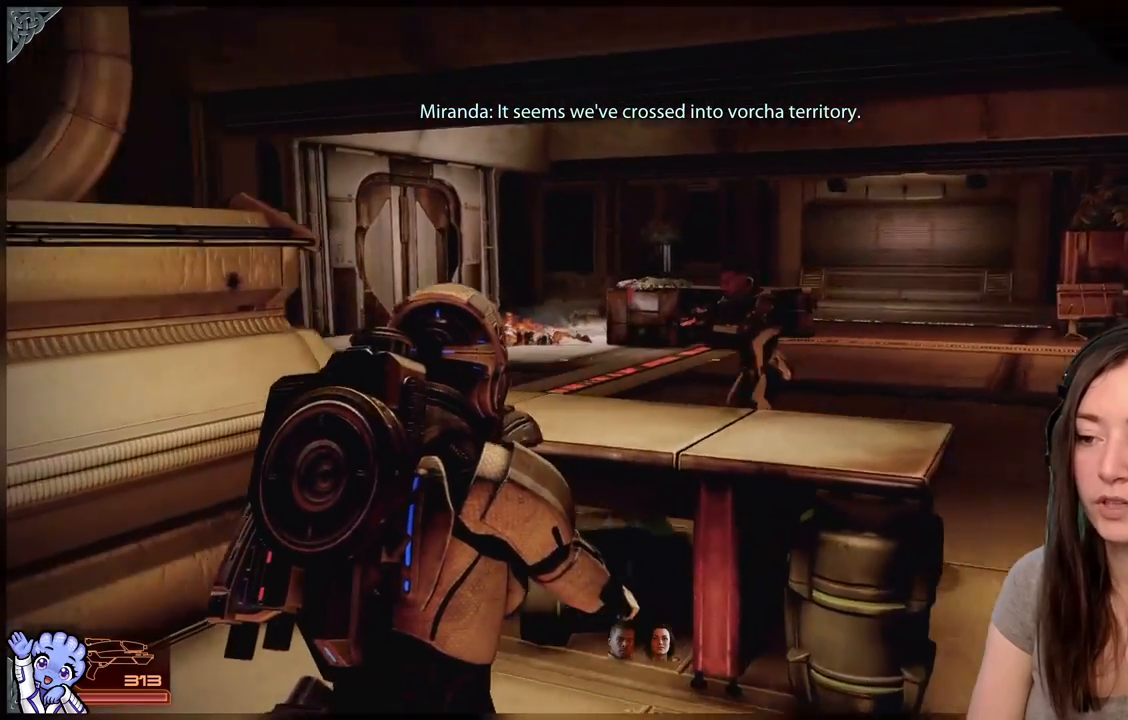
{"buttons": [], "left_stick": "center", "right_stick": "center", "events": [[200, "right_stick", "center"], [300, "left_stick", "up"], [400, "left_stick", "center"]]}
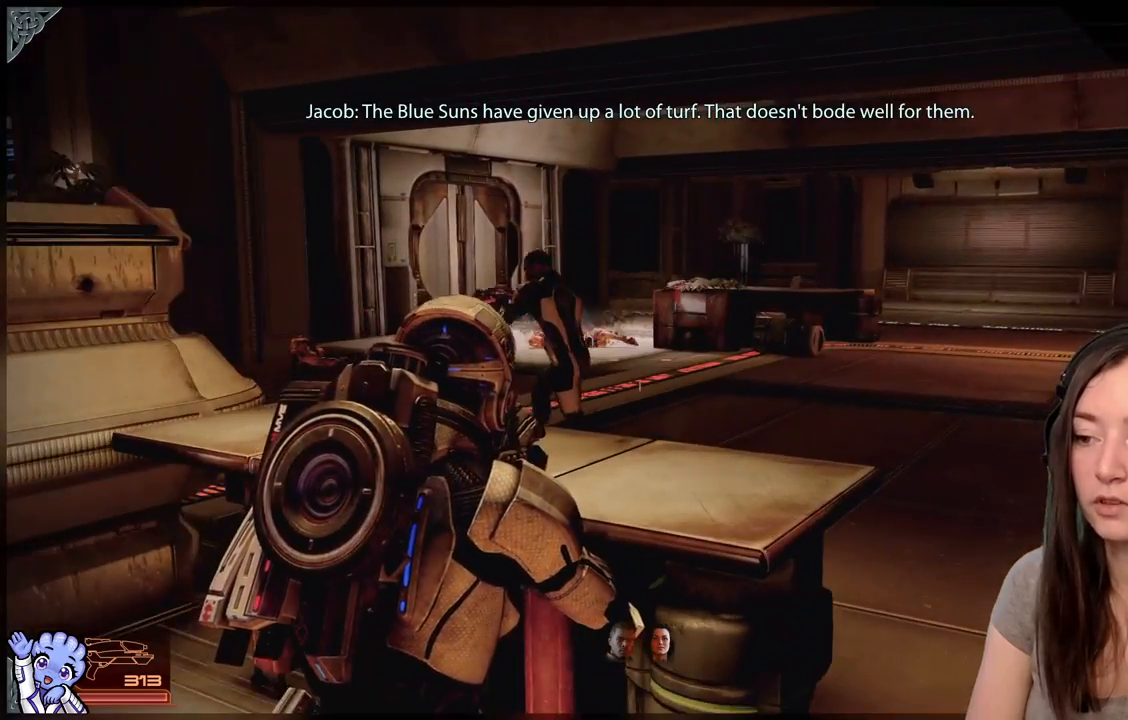
{"buttons": [], "left_stick": "down-left", "right_stick": "center", "events": [[17, "right_stick", "left"], [200, "left_stick", "down"], [317, "left_stick", "down-left"], [383, "right_stick", "center"]]}
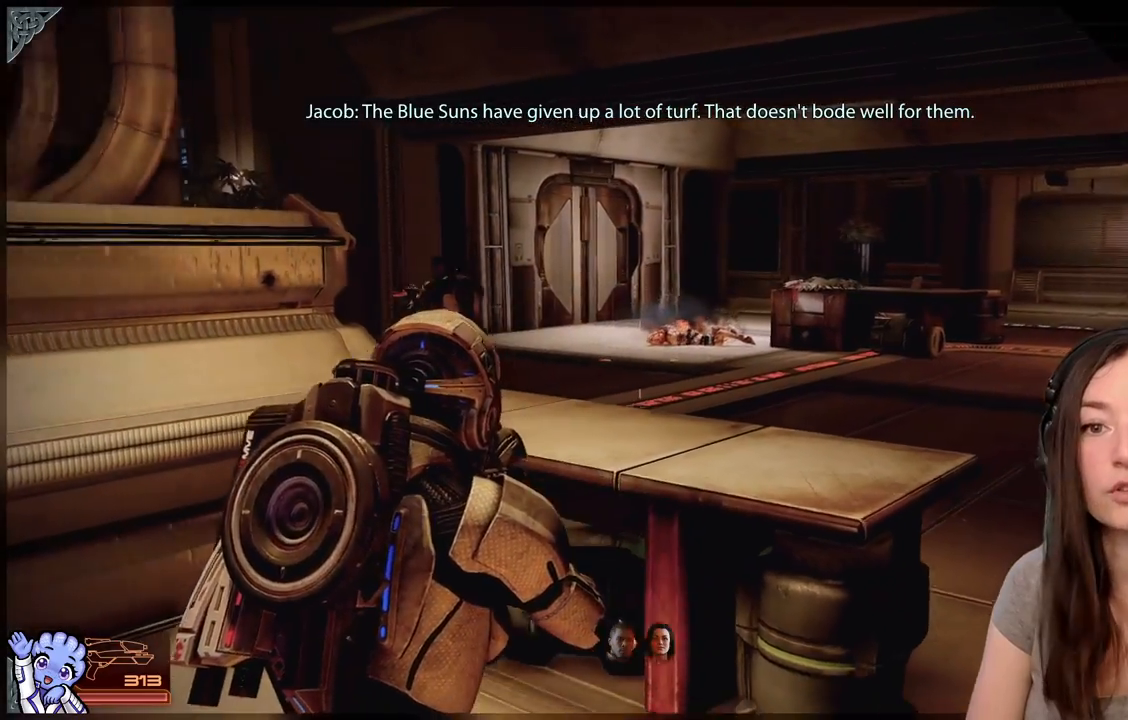
{"buttons": [], "left_stick": "down-left", "right_stick": "center", "events": [[217, "right_stick", "down-left"], [500, "right_stick", "center"]]}
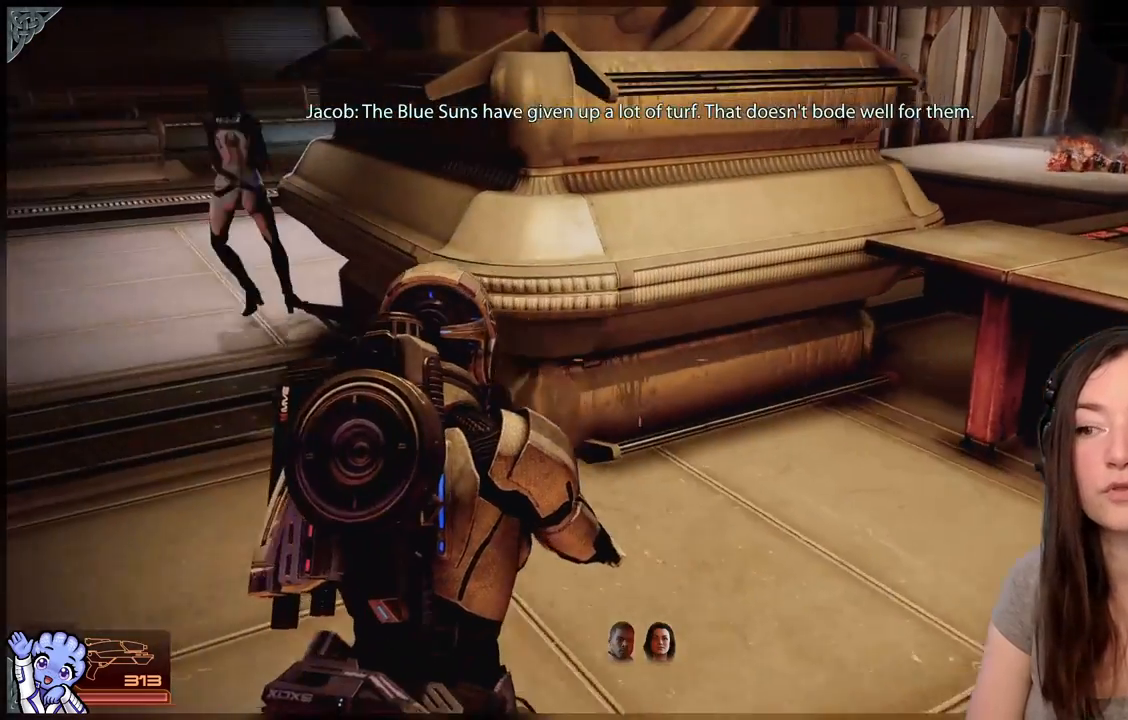
{"buttons": [], "left_stick": "center", "right_stick": "center", "events": [[67, "left_stick", "left"], [200, "left_stick", "up-left"], [400, "left_stick", "center"]]}
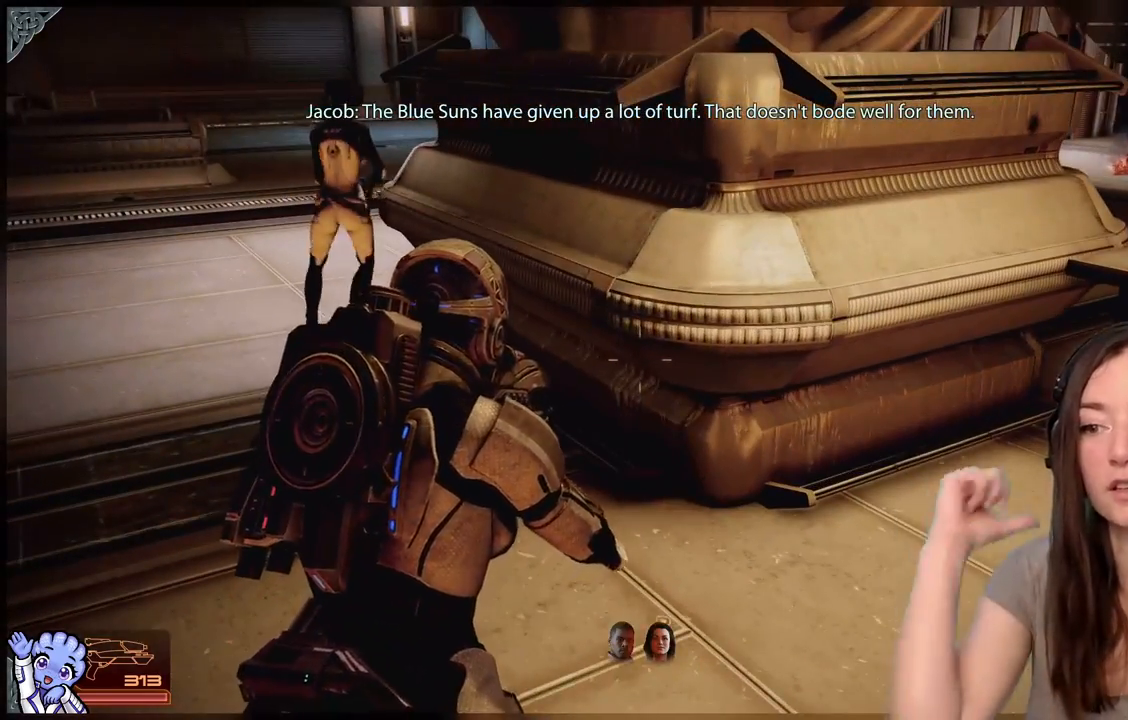
{"buttons": [], "left_stick": "up-left", "right_stick": "center", "events": [[217, "left_stick", "left"], [500, "left_stick", "up-left"]]}
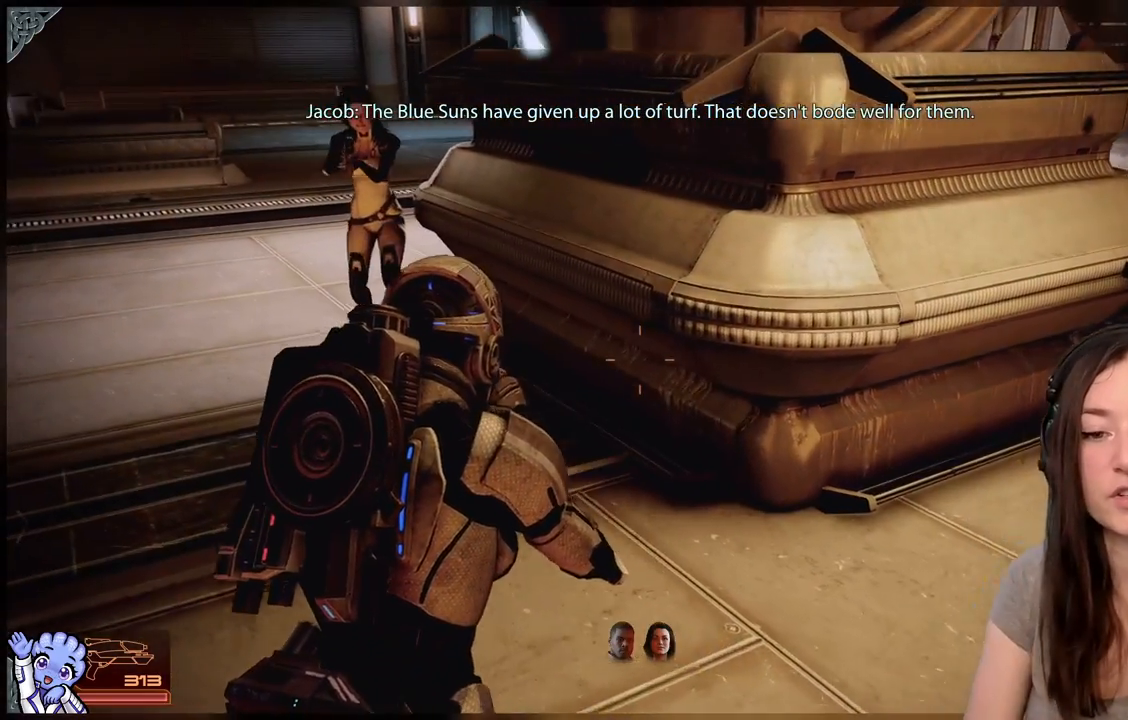
{"buttons": [], "left_stick": "up-left", "right_stick": "center", "events": []}
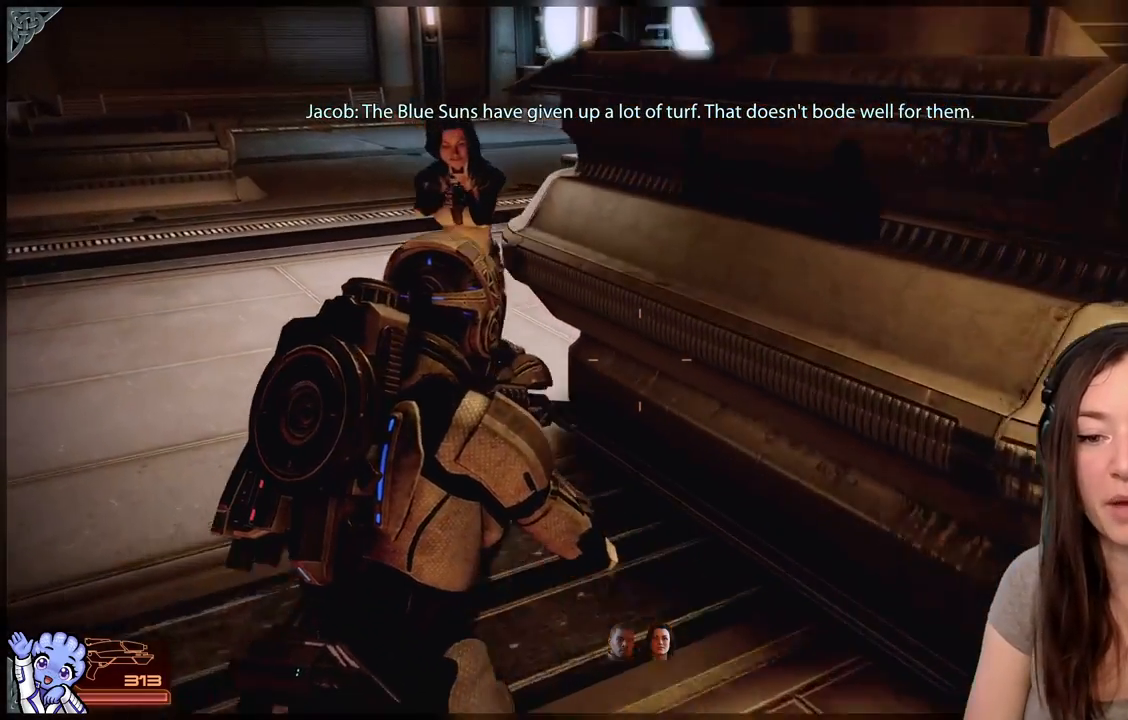
{"buttons": [], "left_stick": "up-left", "right_stick": "center", "events": [[133, "right_stick", "right"], [317, "right_stick", "center"]]}
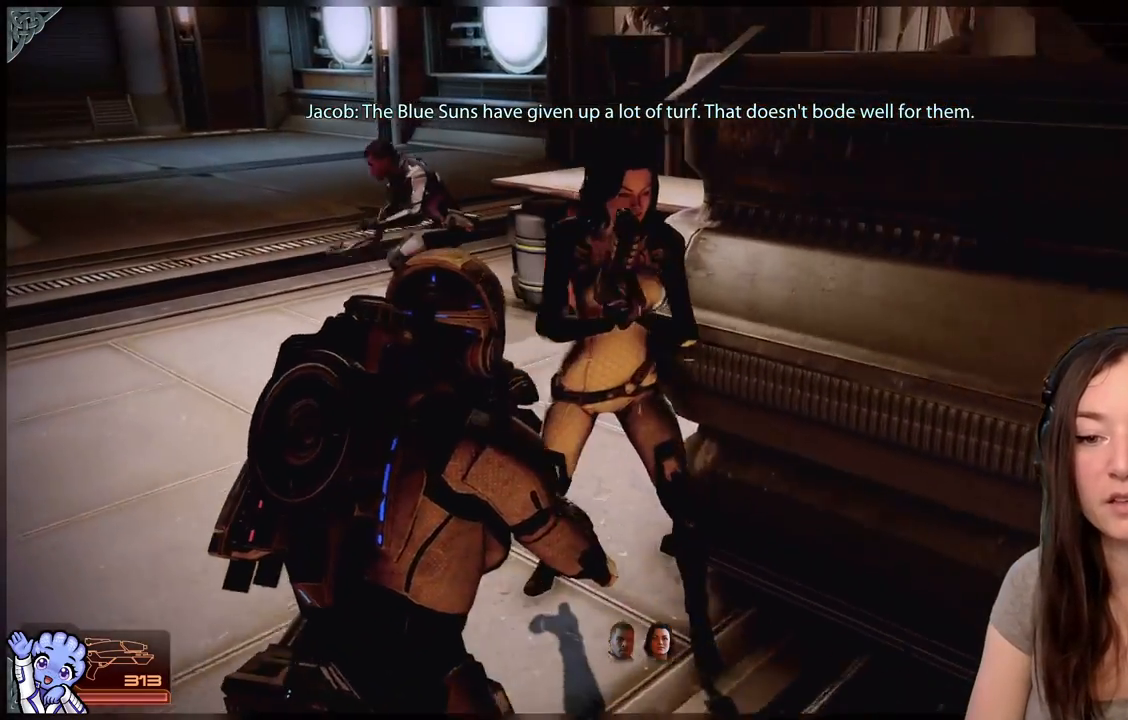
{"buttons": [], "left_stick": "left", "right_stick": "right", "events": [[67, "left_stick", "left"], [417, "right_stick", "right"]]}
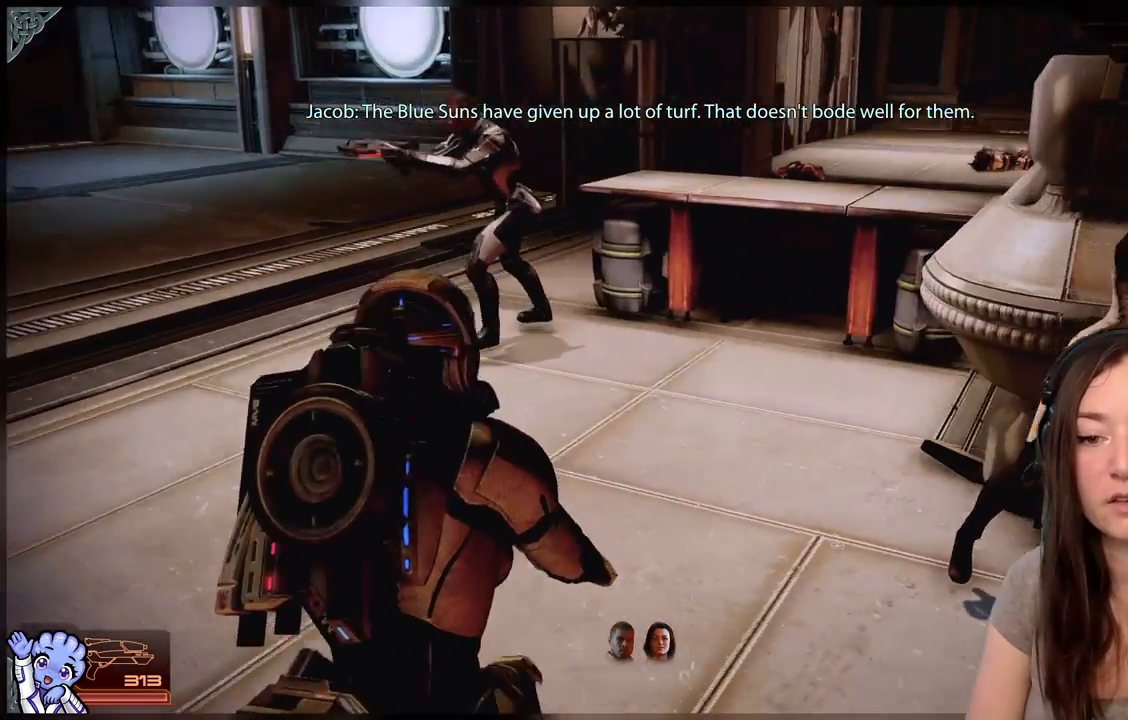
{"buttons": [], "left_stick": "center", "right_stick": "center", "events": [[67, "right_stick", "center"], [100, "left_stick", "center"]]}
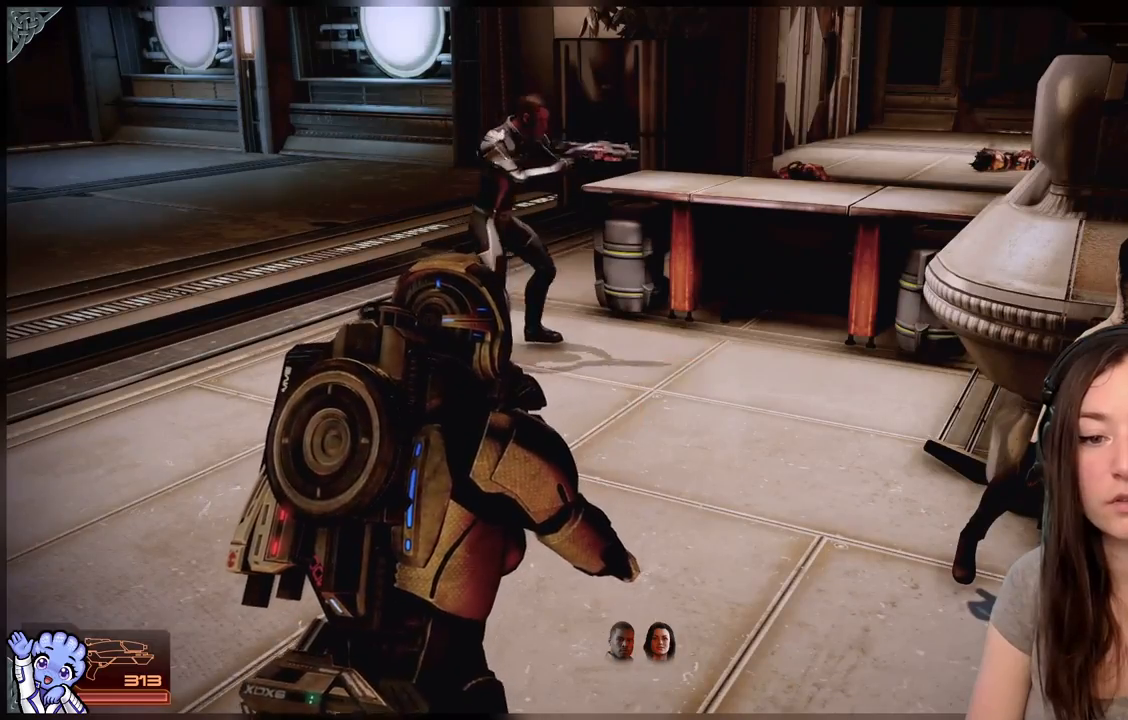
{"buttons": [], "left_stick": "center", "right_stick": "center", "events": []}
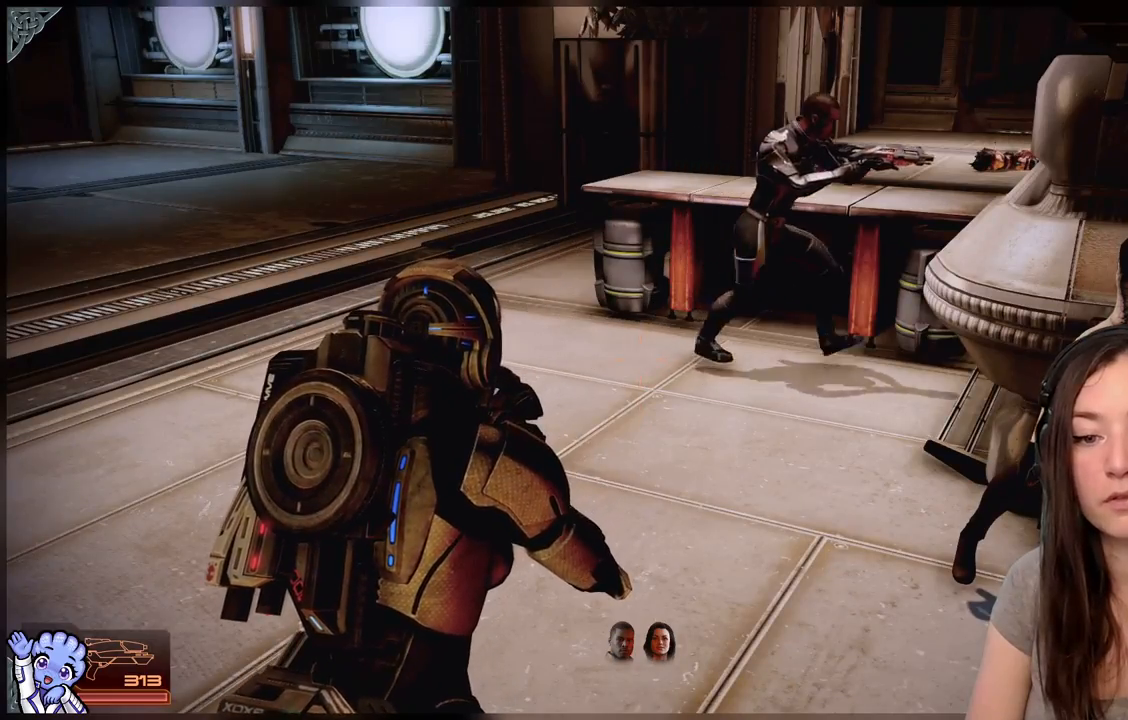
{"buttons": [], "left_stick": "up-left", "right_stick": "right", "events": [[217, "left_stick", "up-left"], [250, "right_stick", "right"]]}
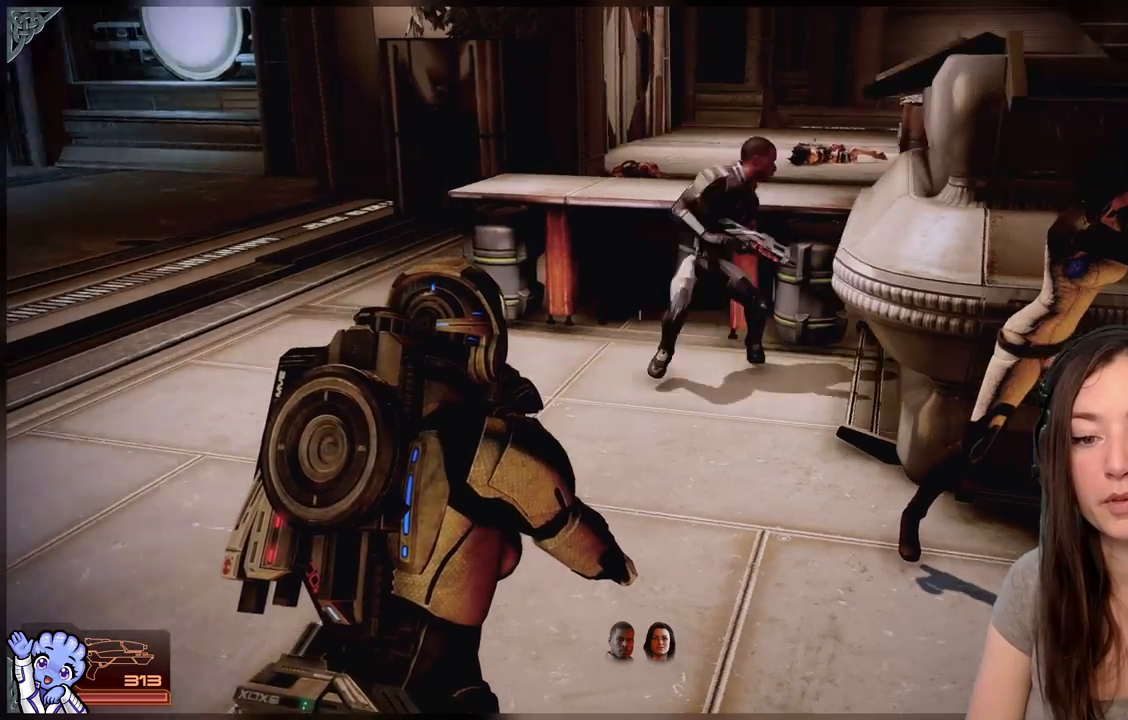
{"buttons": [], "left_stick": "left", "right_stick": "center", "events": [[367, "right_stick", "center"], [467, "left_stick", "left"]]}
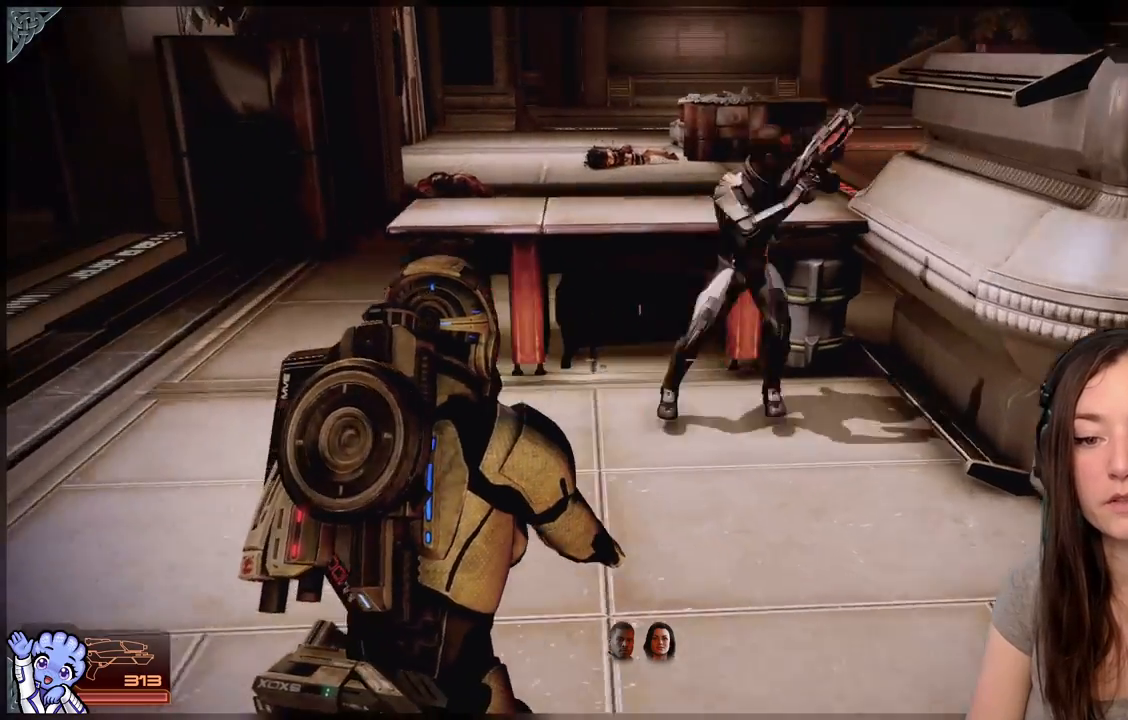
{"buttons": [], "left_stick": "up-left", "right_stick": "center", "events": [[117, "right_stick", "left"], [267, "left_stick", "up-left"], [350, "right_stick", "center"]]}
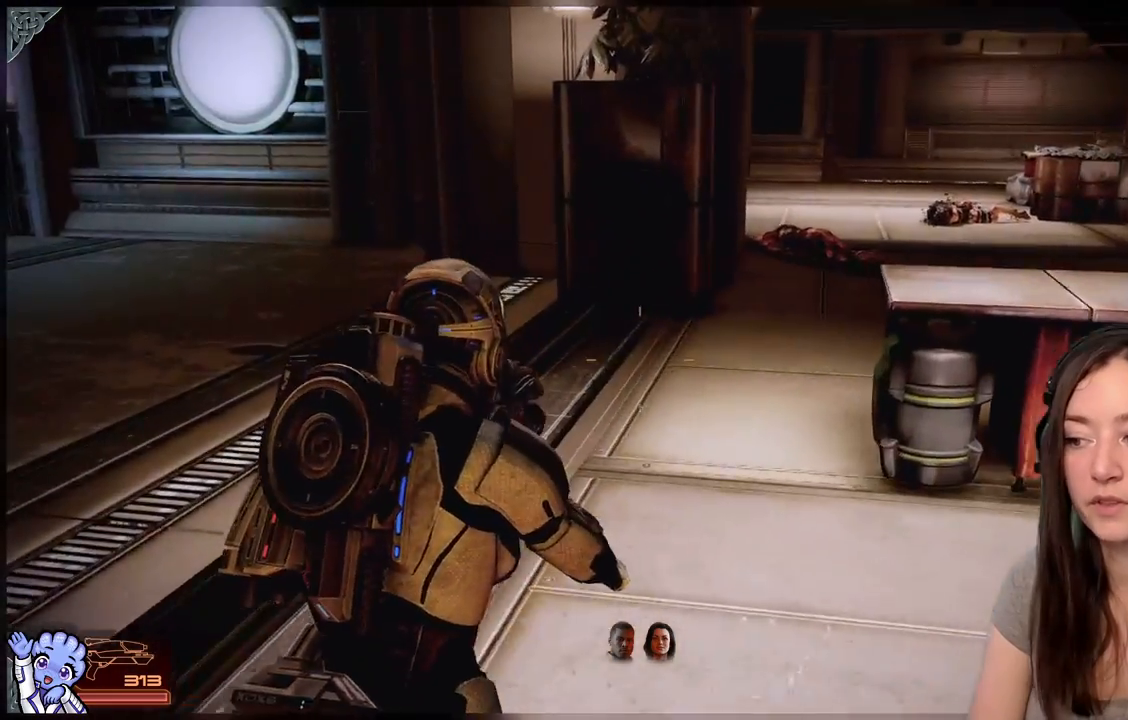
{"buttons": [], "left_stick": "up", "right_stick": "left", "events": [[167, "right_stick", "left"], [317, "left_stick", "up"]]}
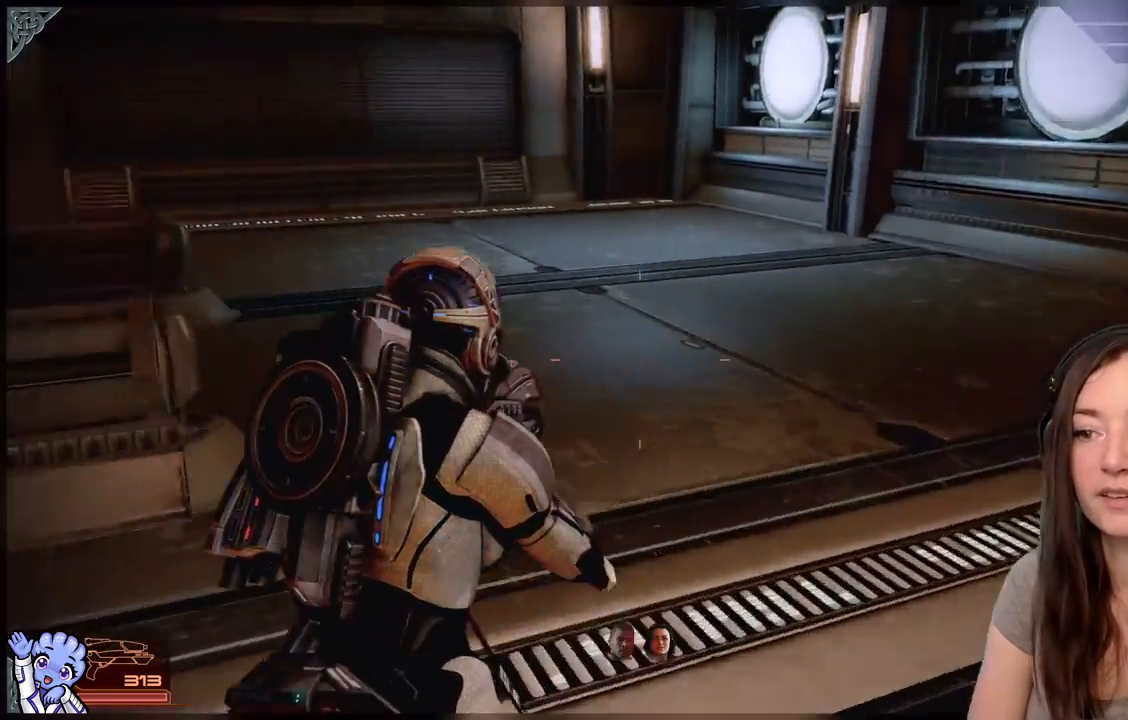
{"buttons": [], "left_stick": "up-right", "right_stick": "center", "events": [[67, "left_stick", "up-right"], [467, "right_stick", "center"]]}
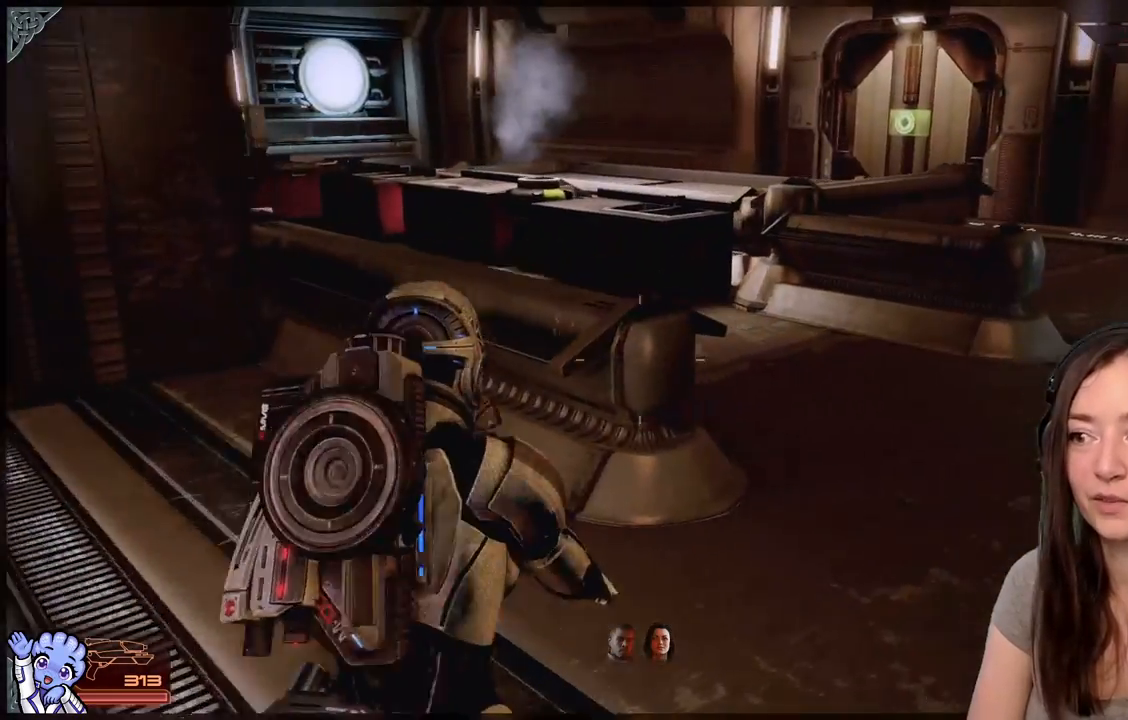
{"buttons": [], "left_stick": "right", "right_stick": "left", "events": [[317, "right_stick", "left"], [483, "left_stick", "right"]]}
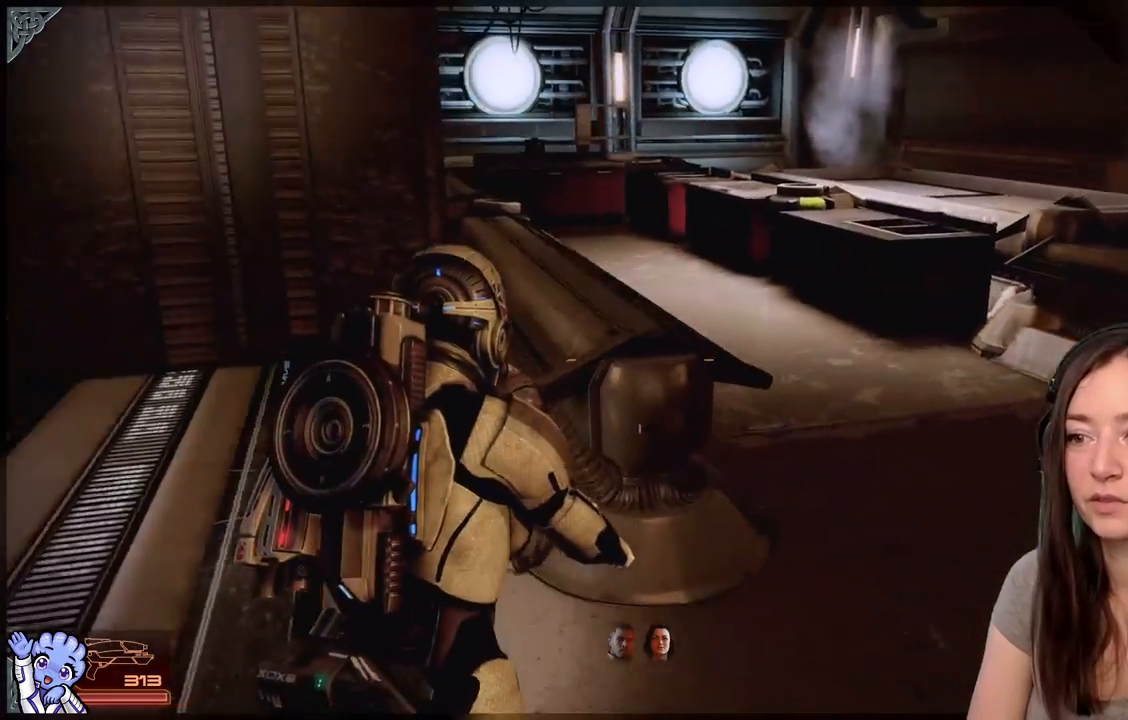
{"buttons": [], "left_stick": "down", "right_stick": "left", "events": [[100, "left_stick", "down-right"], [233, "left_stick", "down"]]}
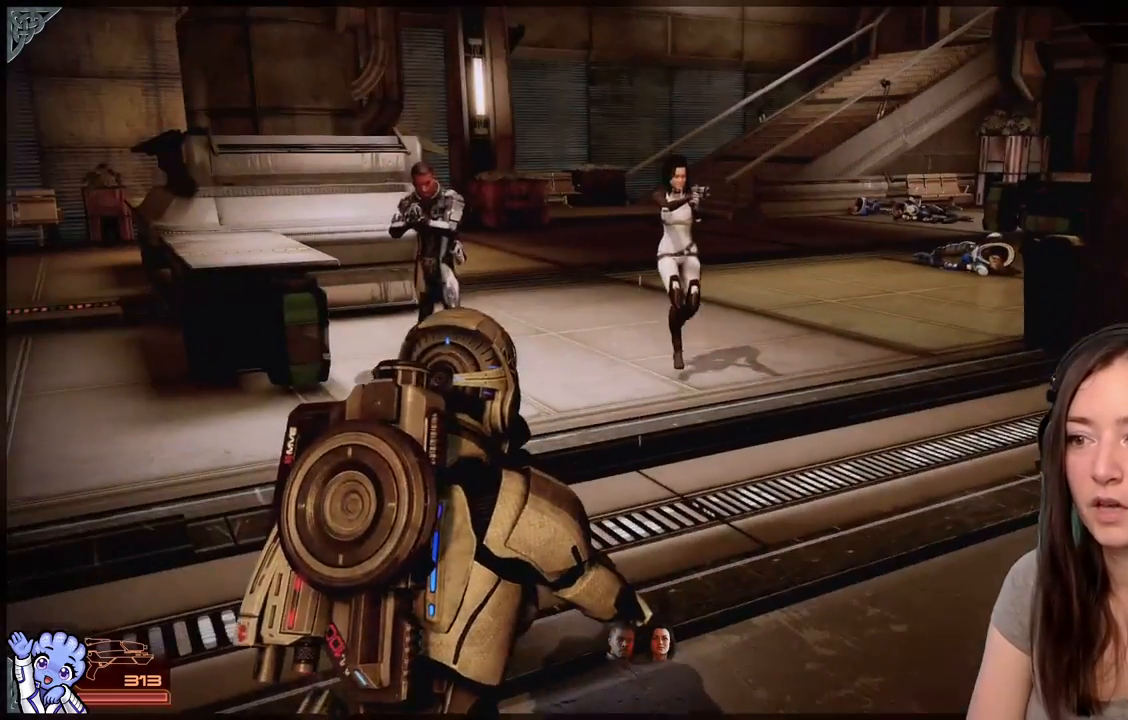
{"buttons": [], "left_stick": "center", "right_stick": "left", "events": [[17, "left_stick", "center"], [67, "right_stick", "center"], [117, "left_stick", "up-left"], [217, "left_stick", "center"], [400, "right_stick", "left"]]}
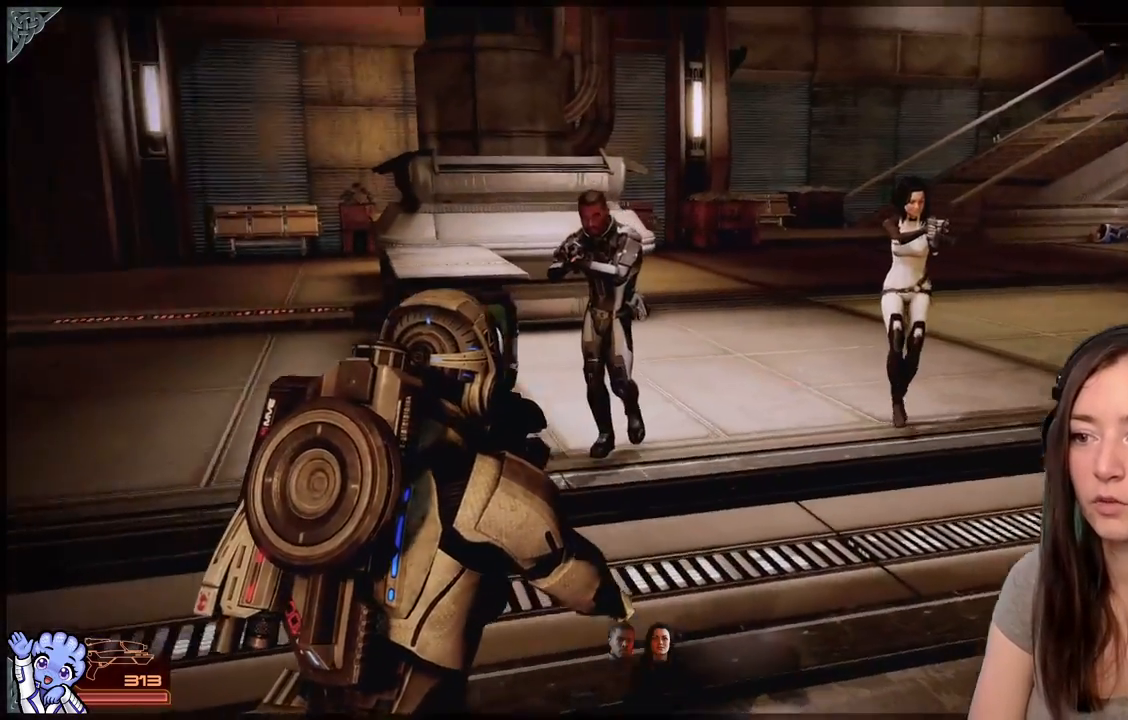
{"buttons": [], "left_stick": "center", "right_stick": "center", "events": [[33, "right_stick", "up-left"], [100, "left_stick", "up"], [200, "right_stick", "center"], [400, "left_stick", "center"], [450, "X", "down"], [500, "X", "up"]]}
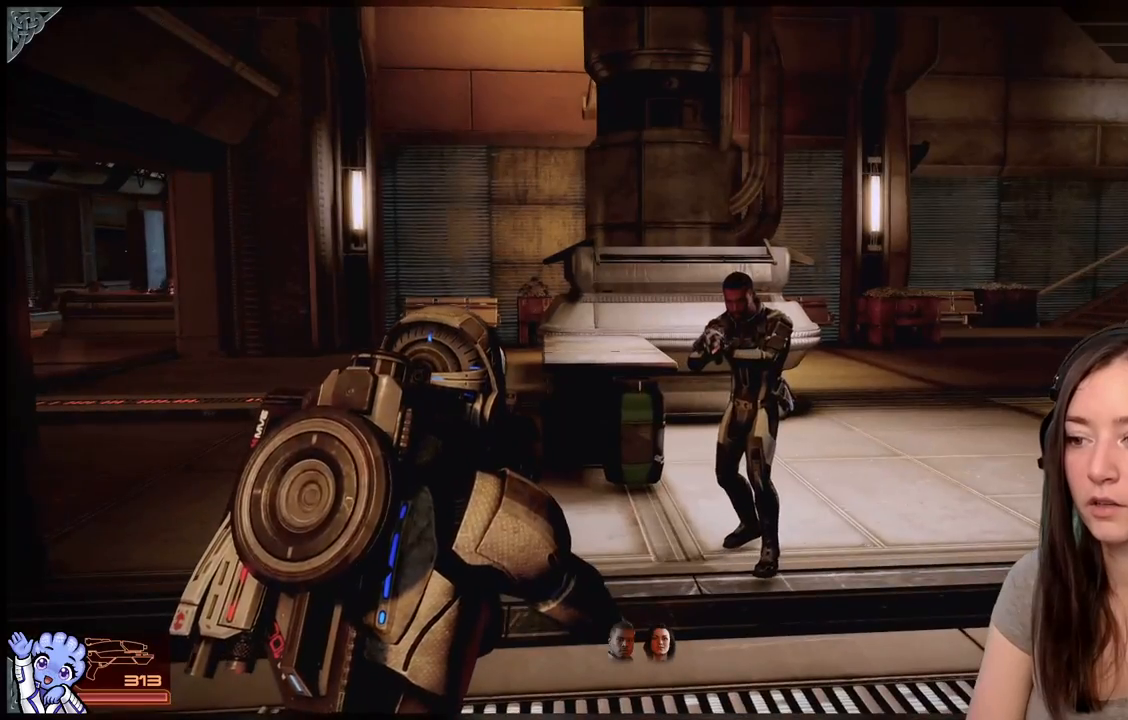
{"buttons": [], "left_stick": "up", "right_stick": "left", "events": [[183, "left_stick", "up"], [283, "right_stick", "left"], [317, "left_stick", "up-right"], [467, "left_stick", "up"]]}
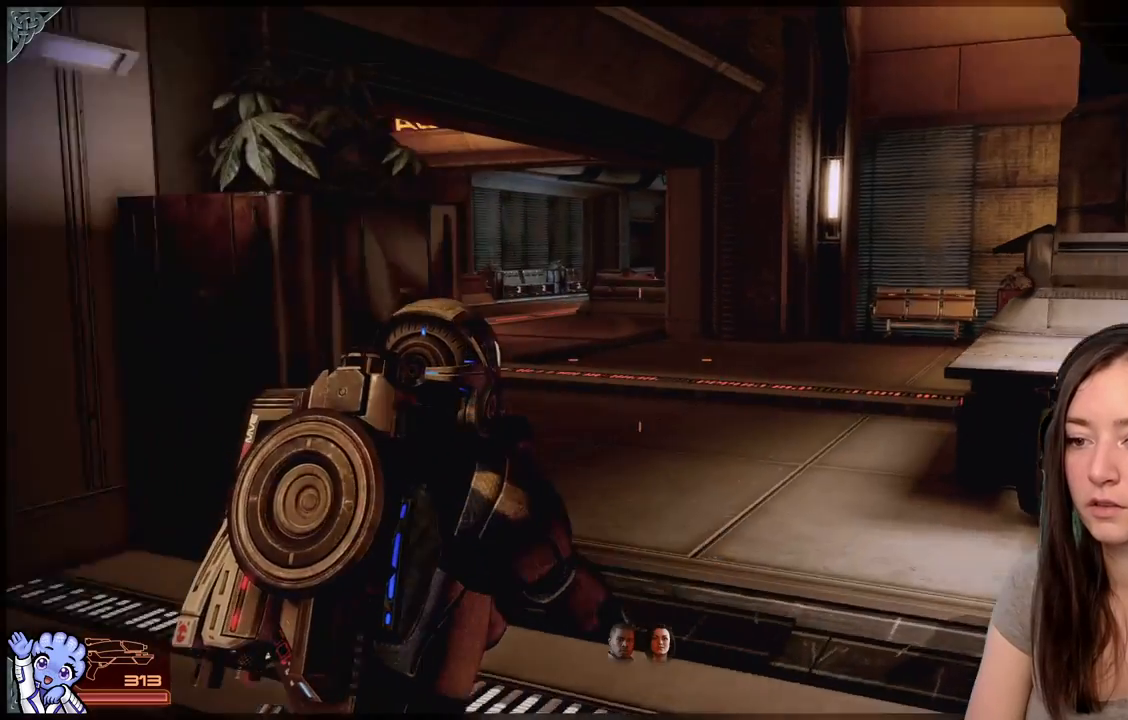
{"buttons": [], "left_stick": "up", "right_stick": "center", "events": [[67, "left_stick", "up-left"], [167, "right_stick", "center"], [367, "left_stick", "up"]]}
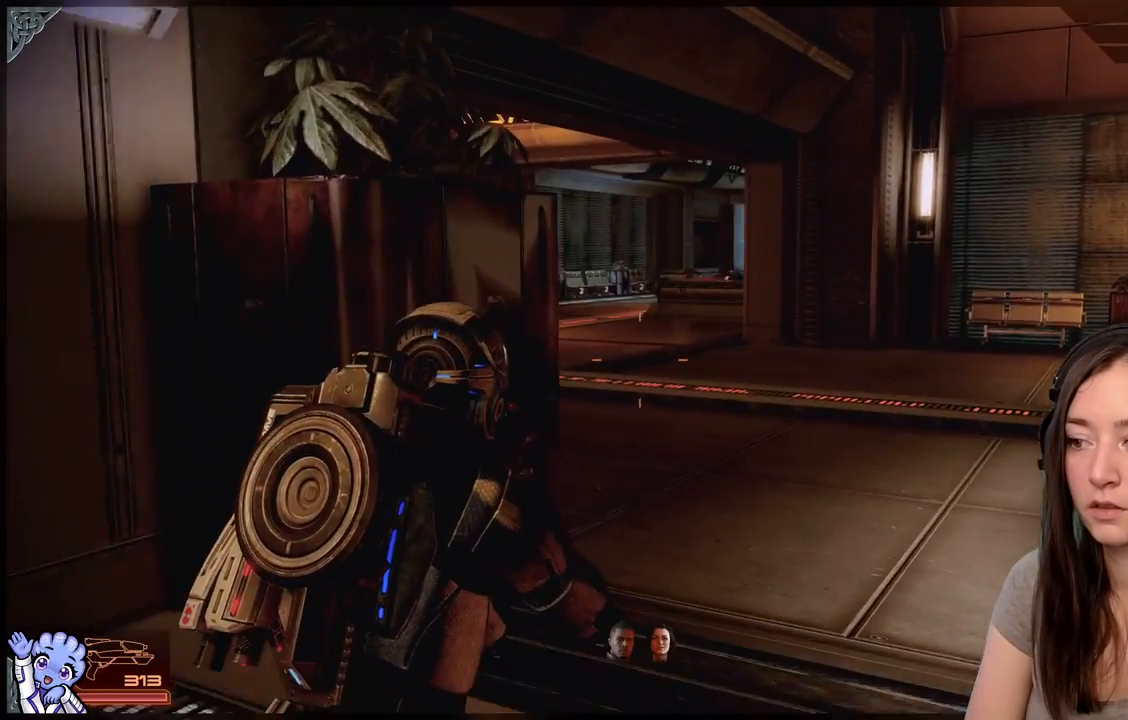
{"buttons": [], "left_stick": "right", "right_stick": "right", "events": [[67, "left_stick", "up-right"], [167, "left_stick", "right"], [267, "right_stick", "down-right"], [317, "right_stick", "right"]]}
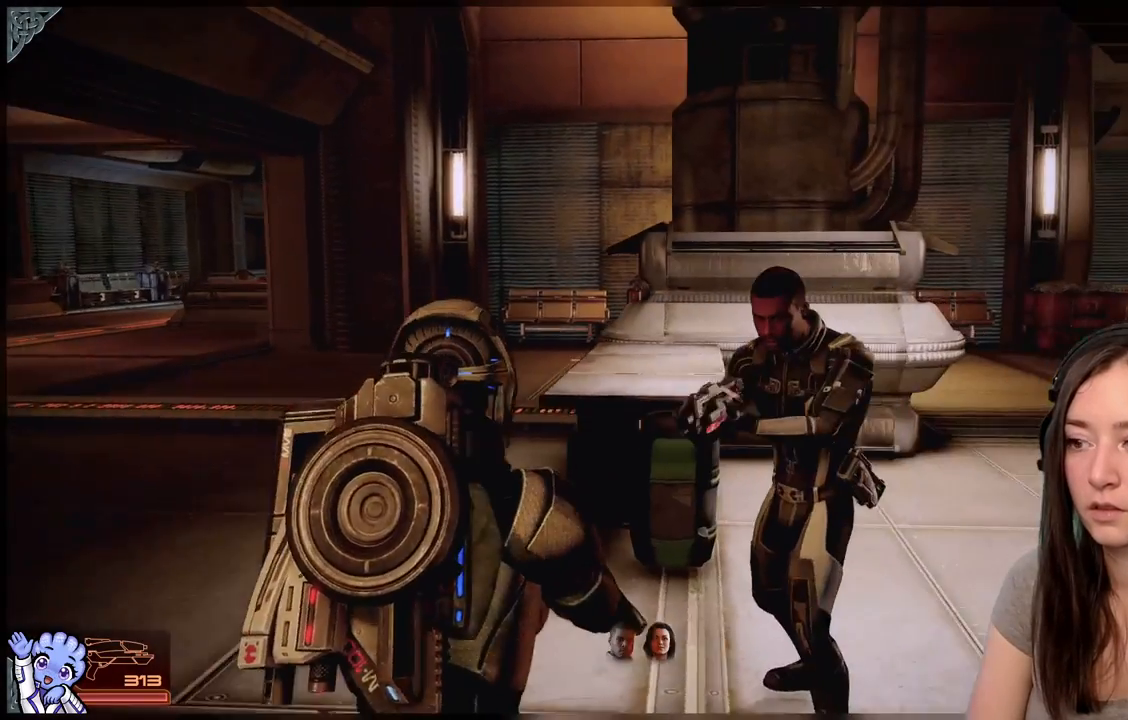
{"buttons": [], "left_stick": "center", "right_stick": "center", "events": [[67, "right_stick", "center"], [117, "left_stick", "up"], [217, "left_stick", "center"]]}
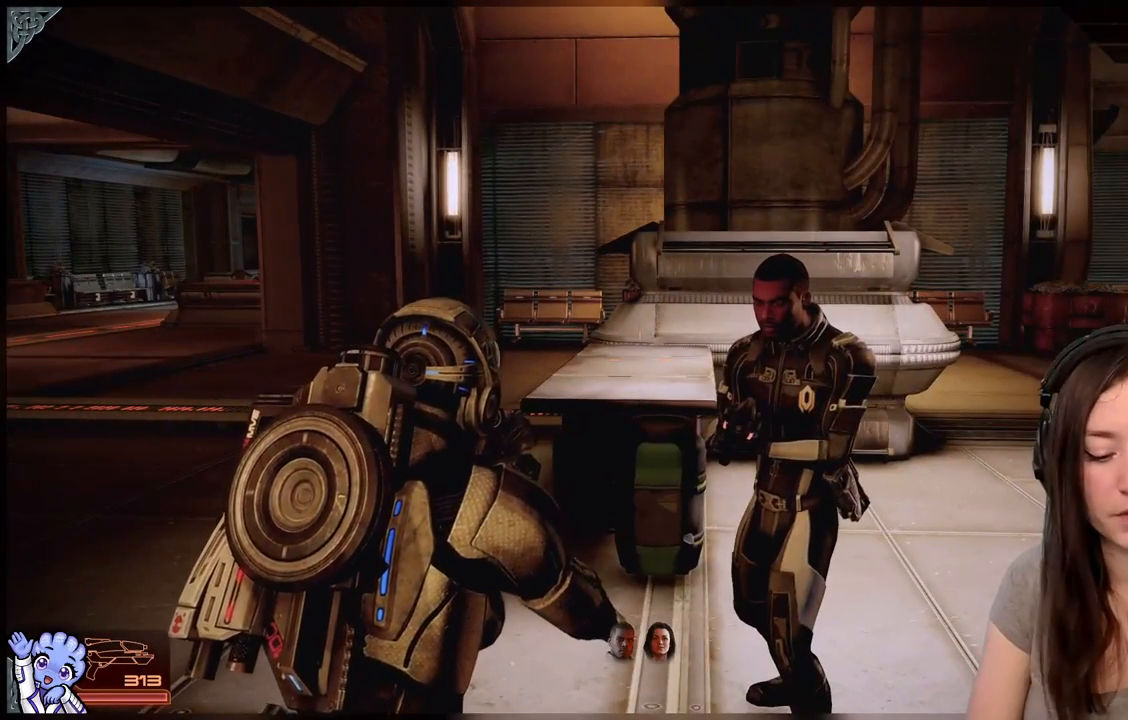
{"buttons": [], "left_stick": "center", "right_stick": "center", "events": []}
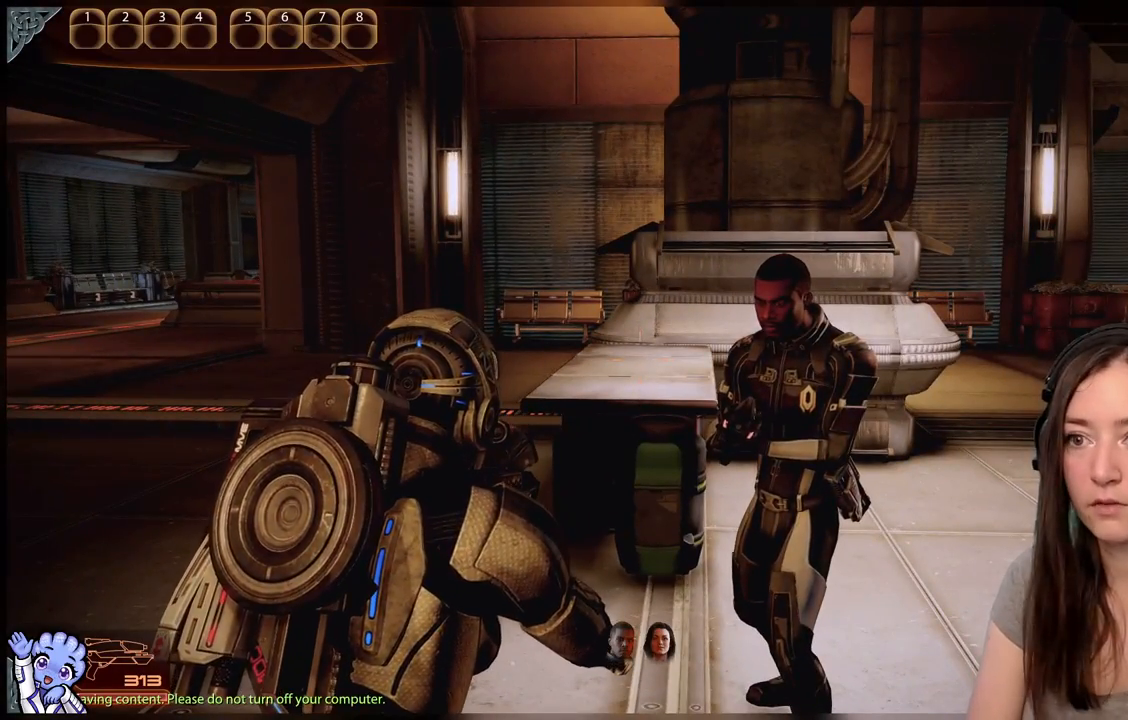
{"buttons": [], "left_stick": "center", "right_stick": "center", "events": []}
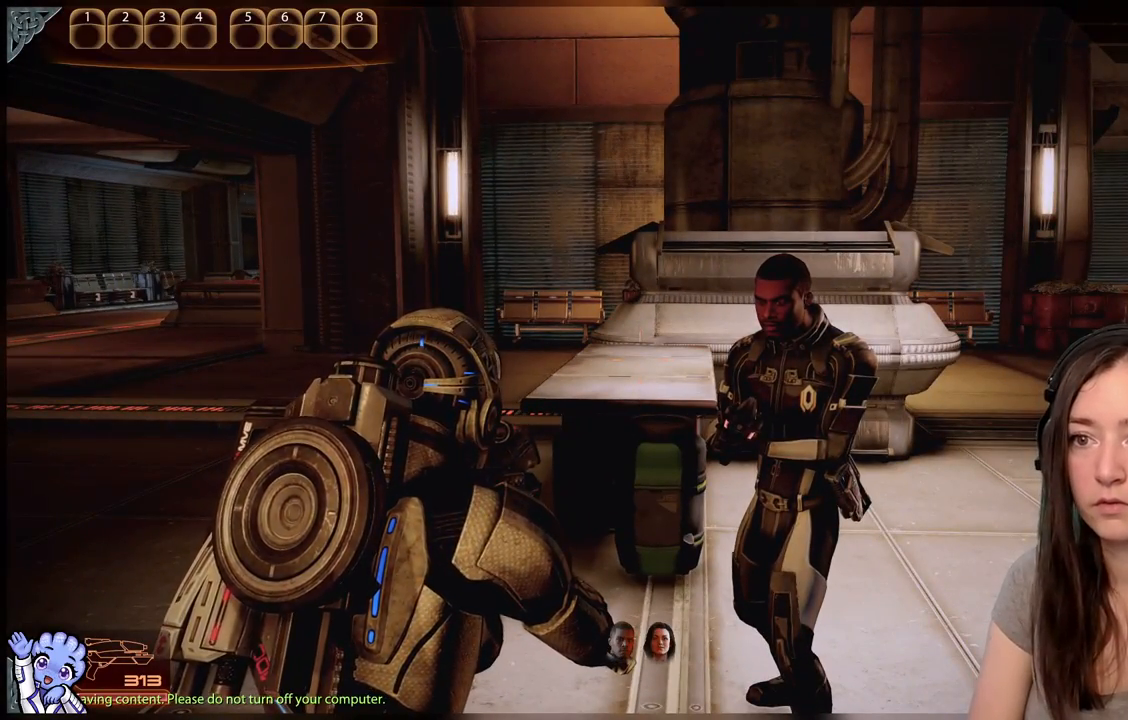
{"buttons": [], "left_stick": "center", "right_stick": "center", "events": []}
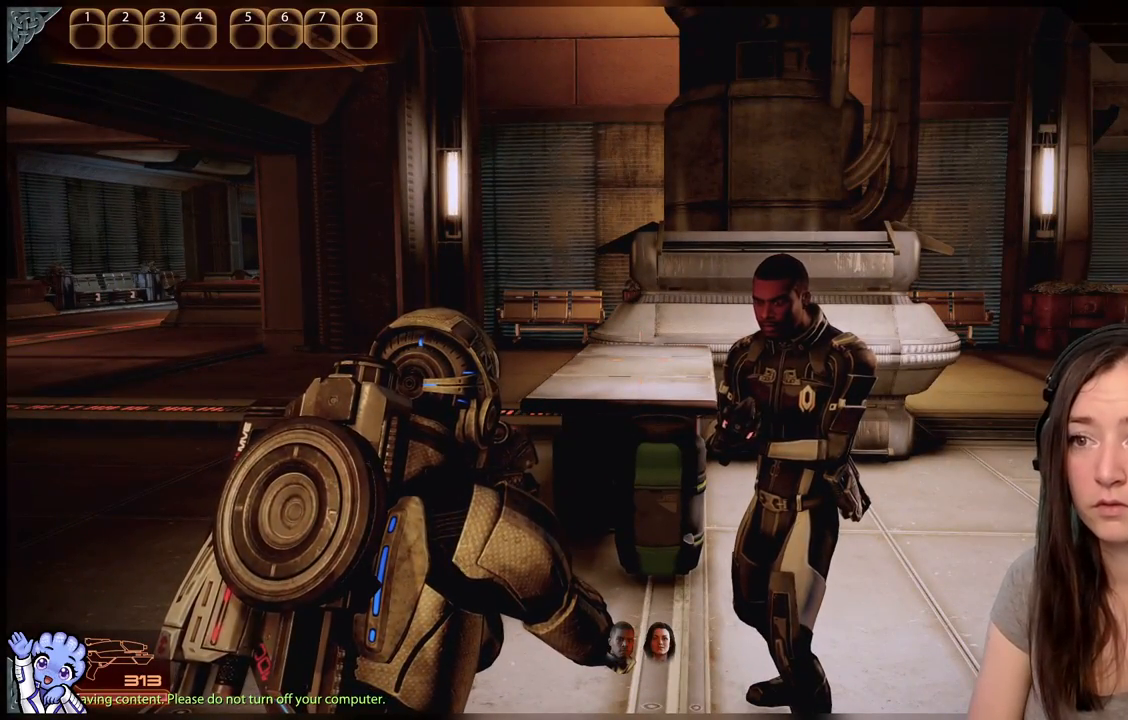
{"buttons": [], "left_stick": "center", "right_stick": "down-left", "events": [[467, "right_stick", "down-left"]]}
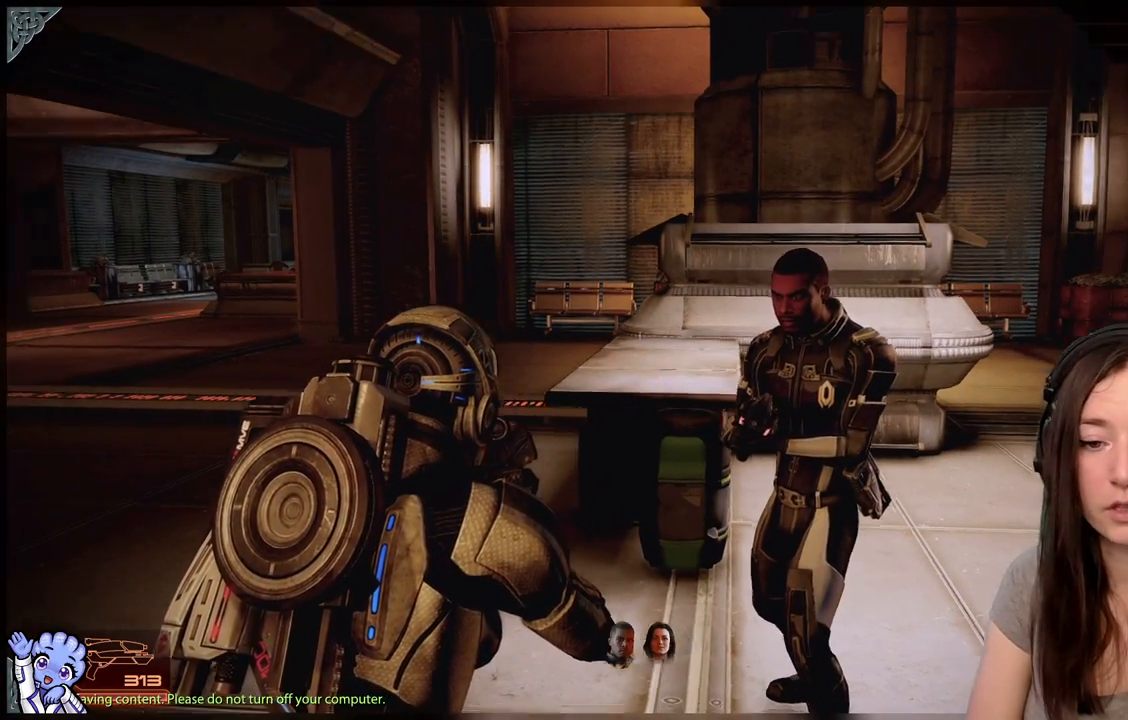
{"buttons": [], "left_stick": "center", "right_stick": "center", "events": [[333, "right_stick", "center"]]}